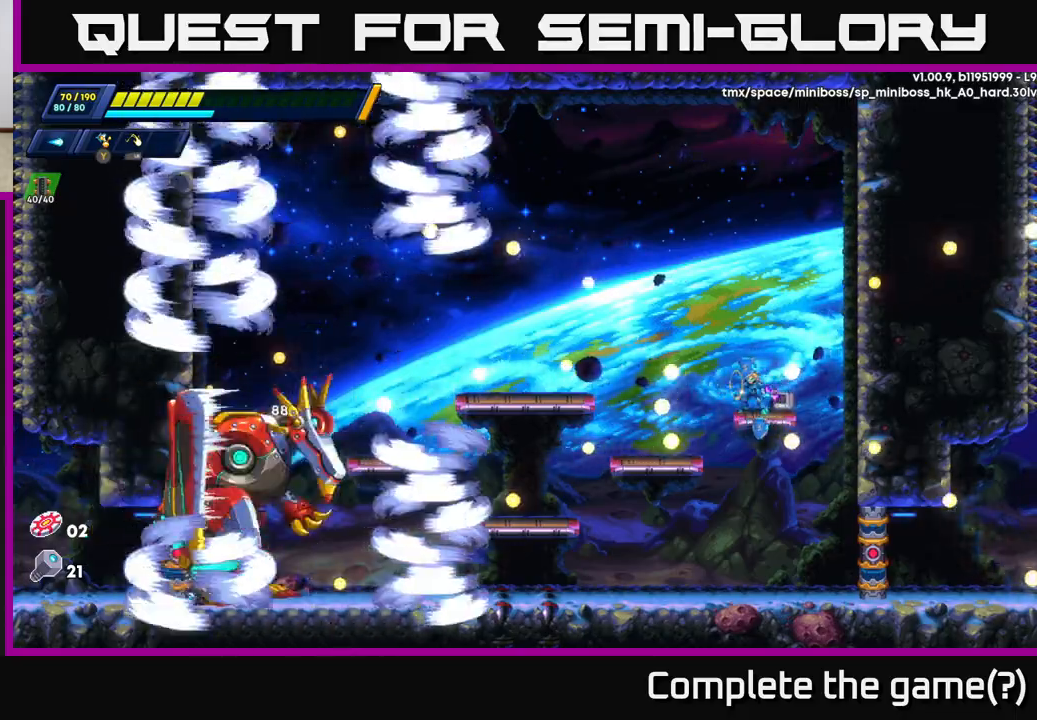
Gameplay with a controller (Xbox layout); each line is a JSON object with the inputs held at the frame after it. "events" lists button and stick changes between this image and that frame as [ms after this image, input, new state], when the widget could be followed in between.
{"buttons": ["A", "R2"], "left_stick": "left", "right_stick": "center", "events": [[117, "X", "up"], [183, "X", "down"], [317, "X", "up"], [350, "left_stick", "left"], [433, "R2", "down"], [450, "A", "down"]]}
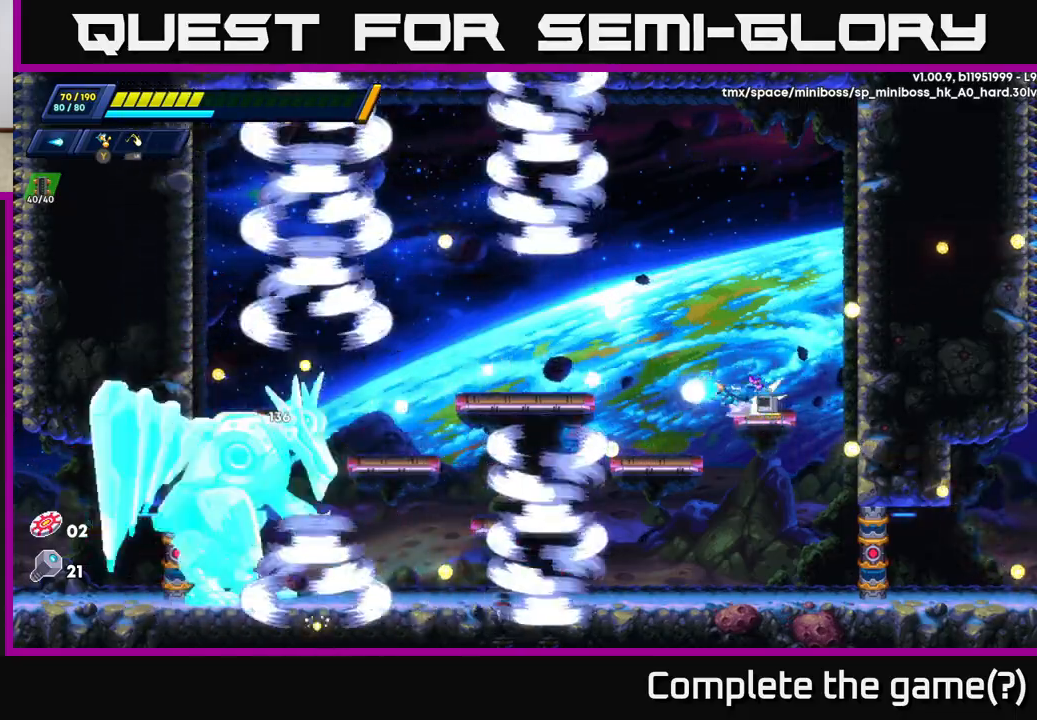
{"buttons": ["R2"], "left_stick": "left", "right_stick": "center", "events": [[133, "A", "up"]]}
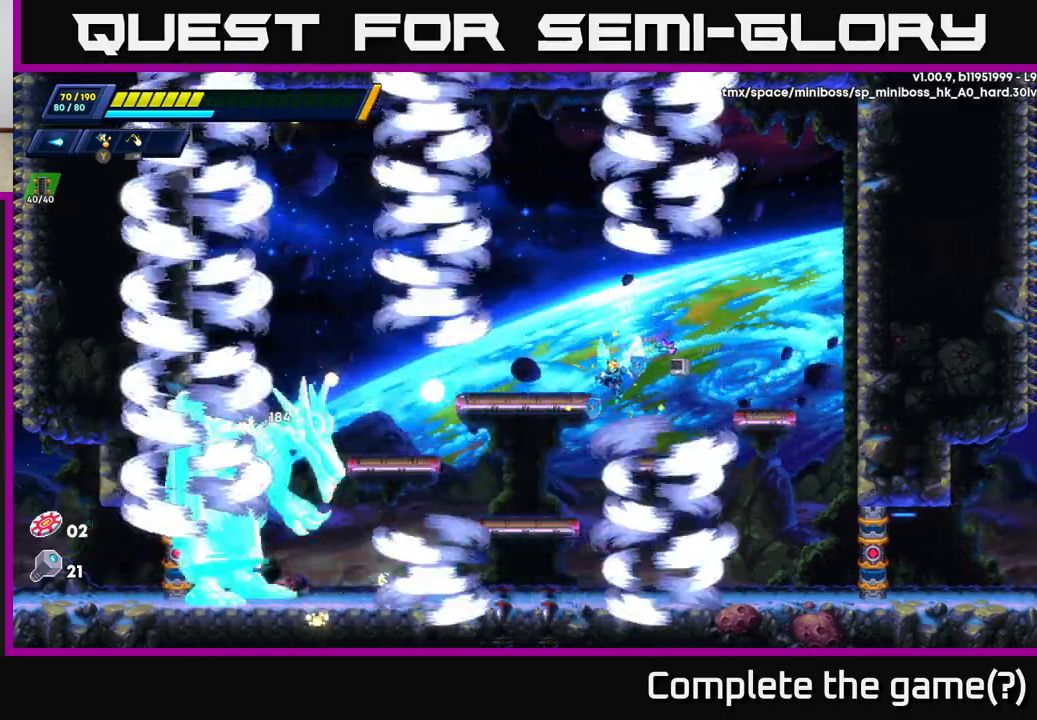
{"buttons": ["A", "R2"], "left_stick": "up-right", "right_stick": "center", "events": [[150, "left_stick", "right"], [317, "A", "down"], [467, "left_stick", "up-right"]]}
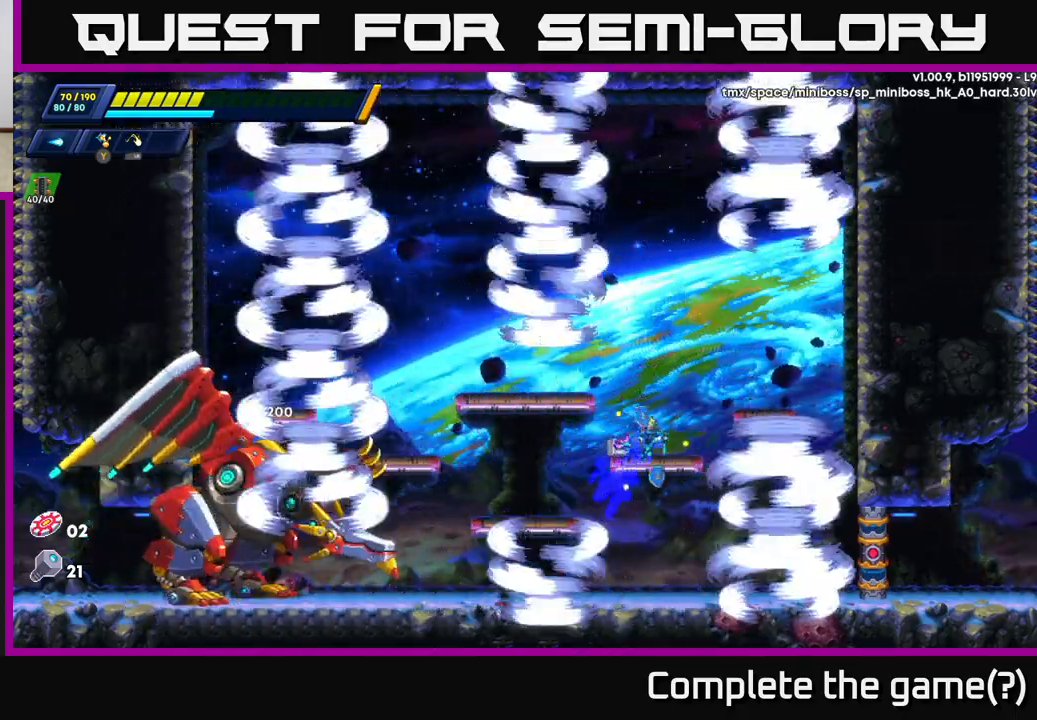
{"buttons": ["R2"], "left_stick": "center", "right_stick": "center", "events": [[17, "left_stick", "up"], [33, "A", "up"], [267, "left_stick", "up-left"], [383, "A", "down"], [383, "left_stick", "center"], [483, "A", "up"]]}
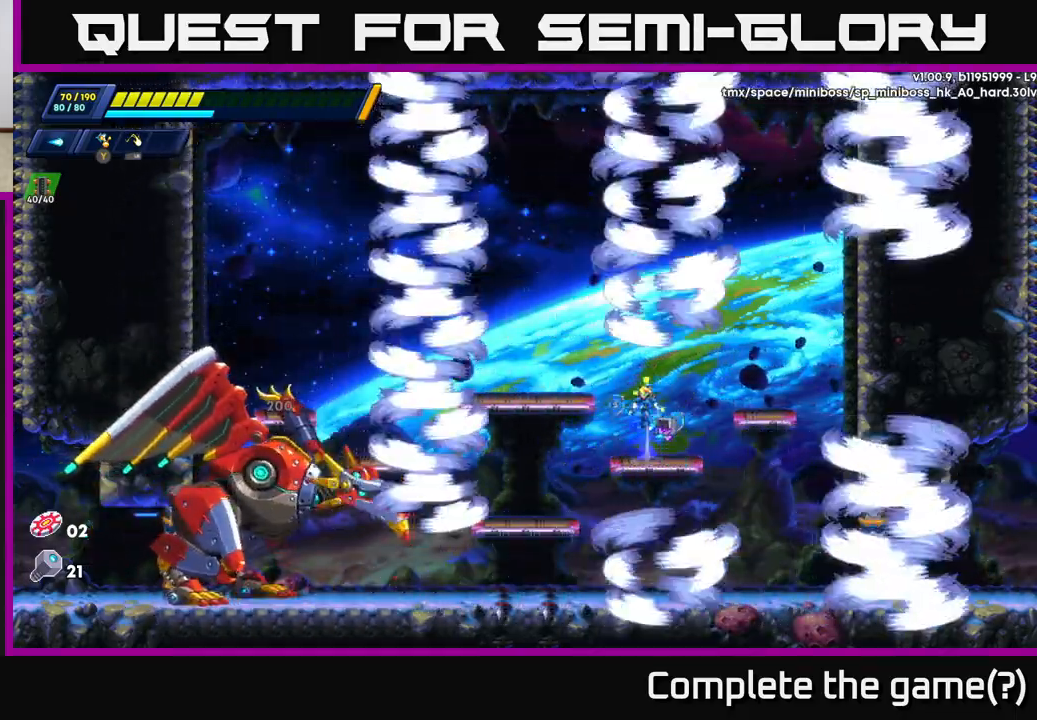
{"buttons": [], "left_stick": "down", "right_stick": "center", "events": [[17, "R2", "up"], [100, "left_stick", "right"], [317, "left_stick", "down-left"], [367, "left_stick", "down"], [400, "A", "down"], [500, "A", "up"]]}
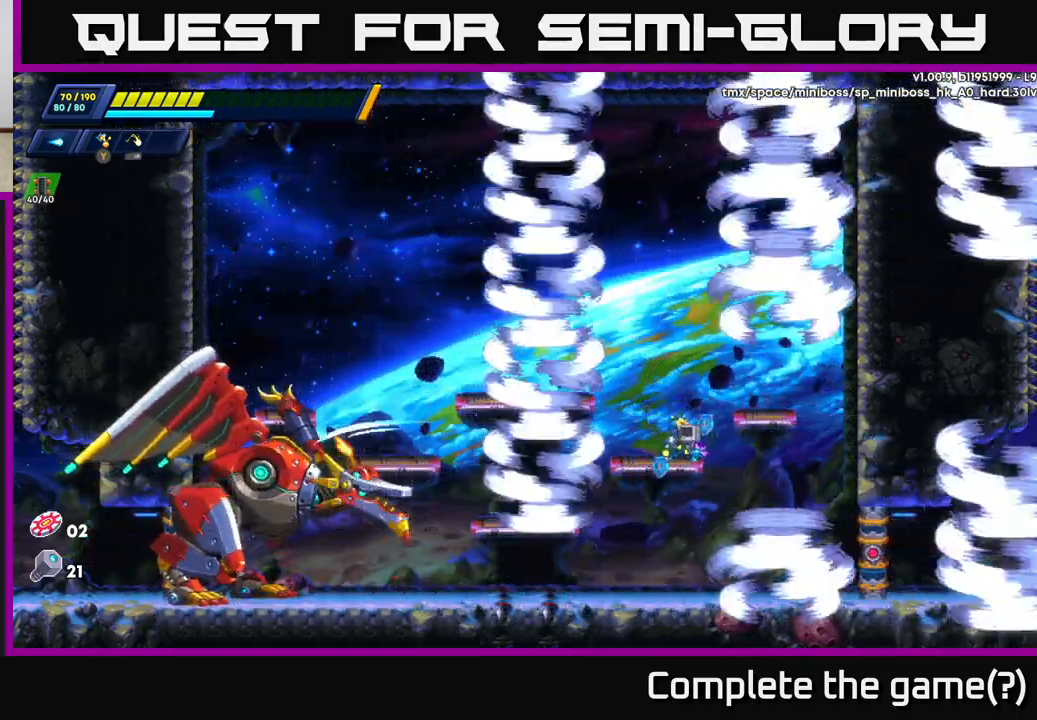
{"buttons": [], "left_stick": "center", "right_stick": "center", "events": [[67, "left_stick", "right"], [300, "left_stick", "left"], [367, "X", "down"], [433, "left_stick", "center"], [450, "X", "up"]]}
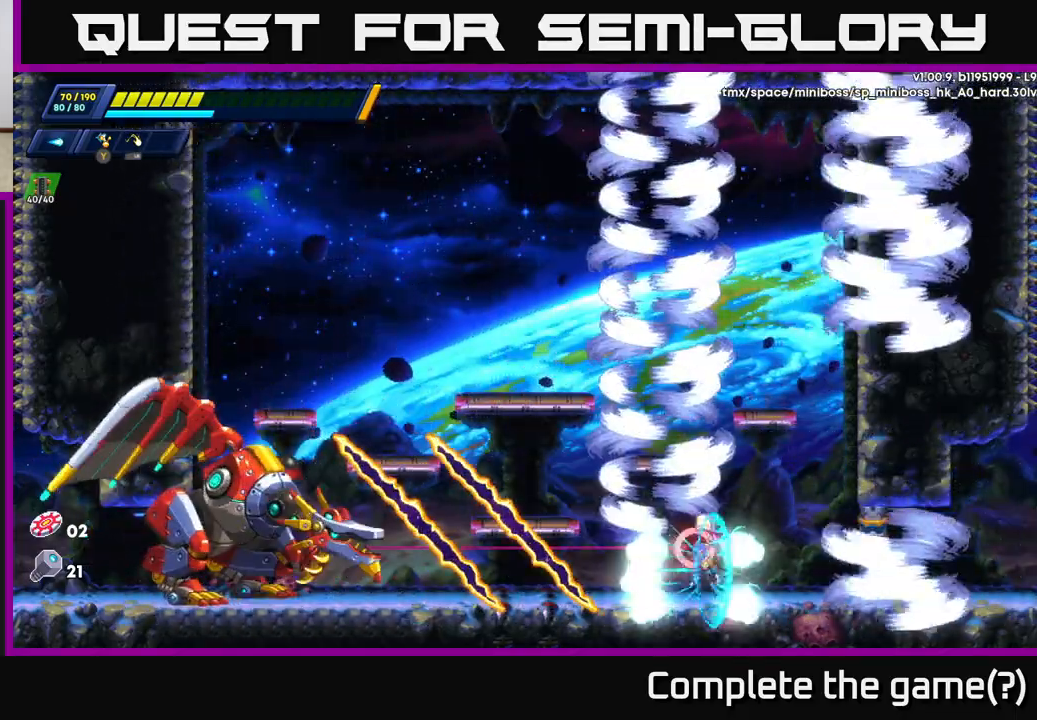
{"buttons": ["R2"], "left_stick": "right", "right_stick": "center", "events": [[17, "X", "down"], [100, "X", "up"], [167, "X", "down"], [200, "left_stick", "right"], [233, "X", "up"], [300, "R2", "down"]]}
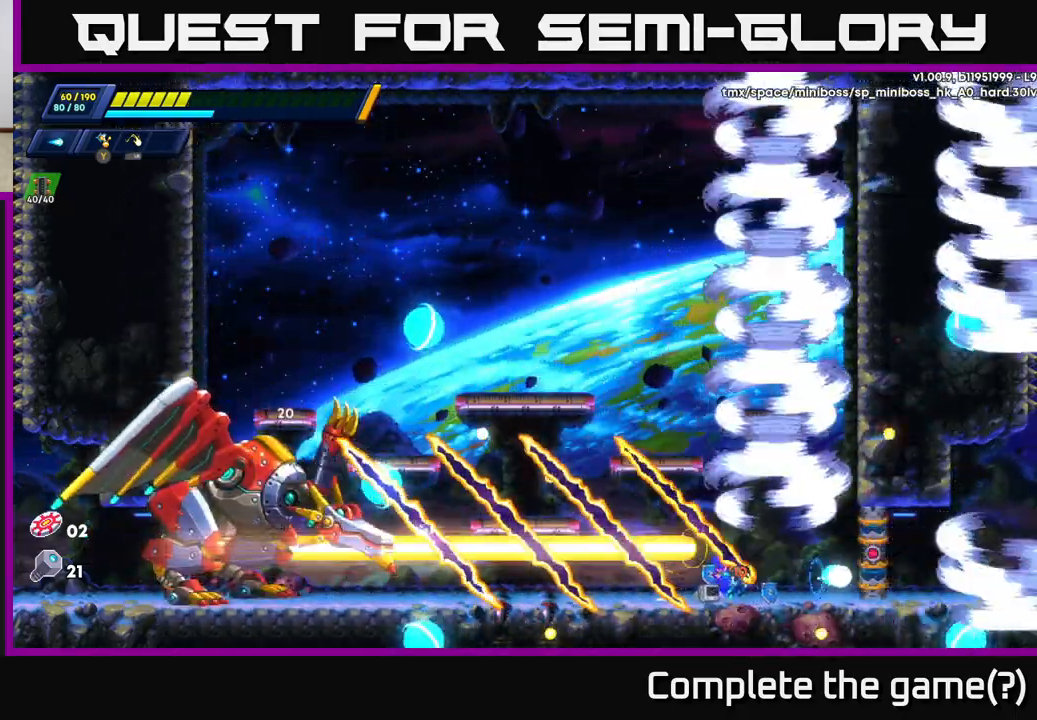
{"buttons": [], "left_stick": "right", "right_stick": "center", "events": [[467, "R2", "up"]]}
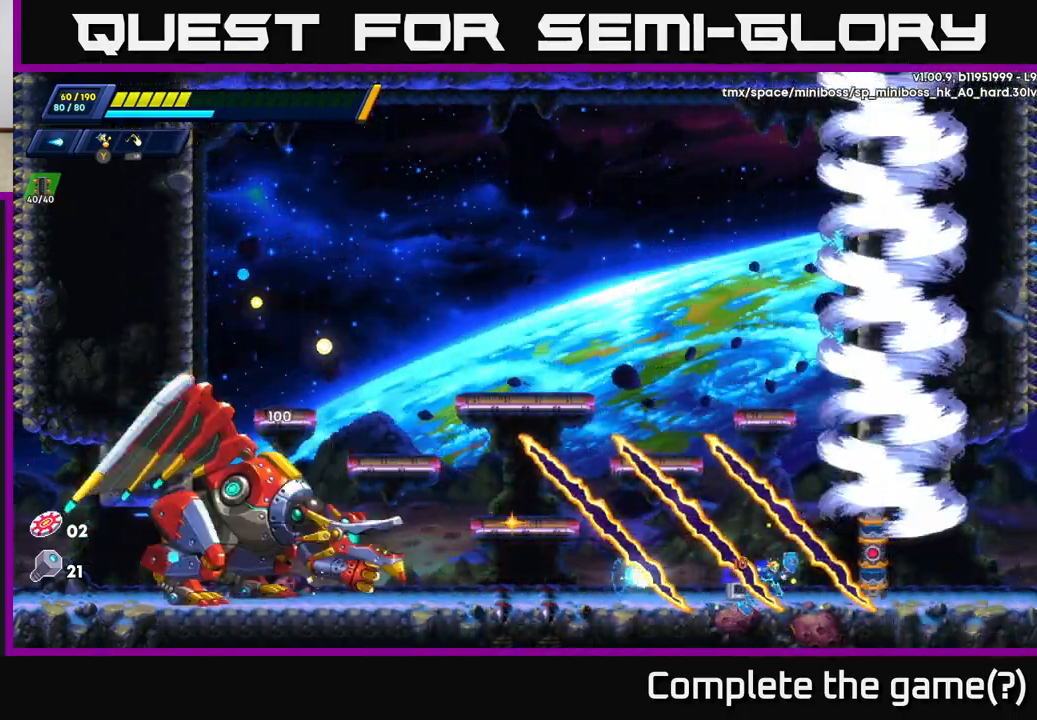
{"buttons": ["R2"], "left_stick": "left", "right_stick": "center", "events": [[67, "R2", "down"], [133, "R2", "up"], [167, "left_stick", "left"], [300, "R2", "down"]]}
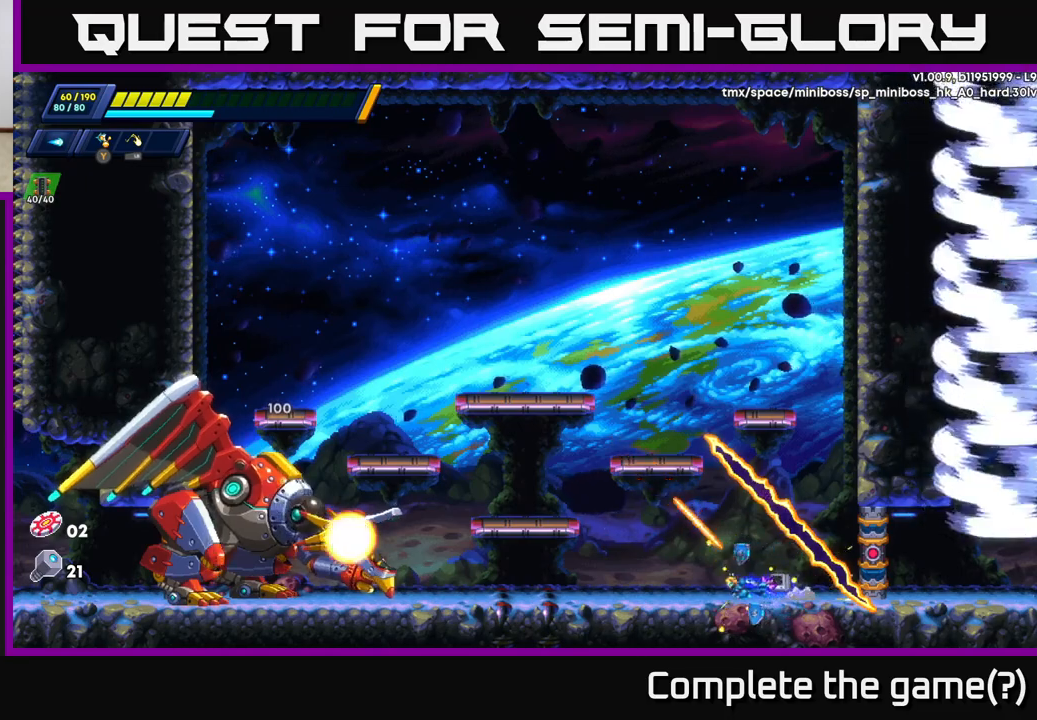
{"buttons": ["R2"], "left_stick": "center", "right_stick": "center", "events": [[150, "A", "down"], [350, "X", "down"], [417, "A", "up"], [450, "X", "up"], [500, "left_stick", "center"]]}
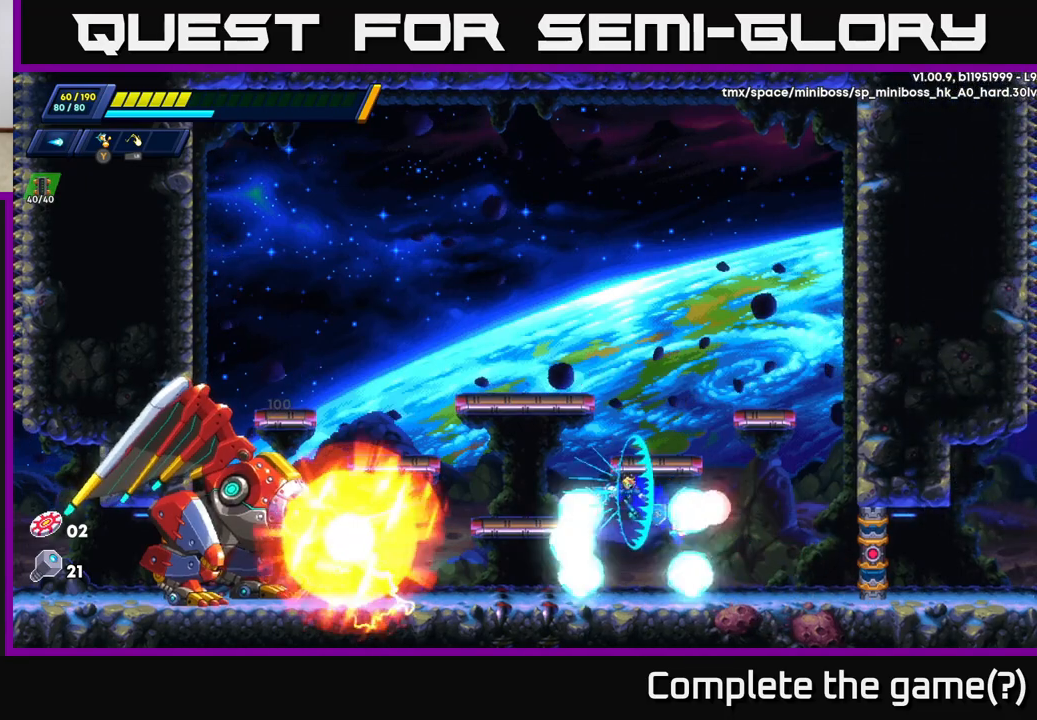
{"buttons": ["R2"], "left_stick": "right", "right_stick": "center", "events": [[17, "X", "down"], [100, "R2", "up"], [100, "X", "up"], [133, "left_stick", "right"], [150, "X", "down"], [250, "X", "up"], [450, "R2", "down"]]}
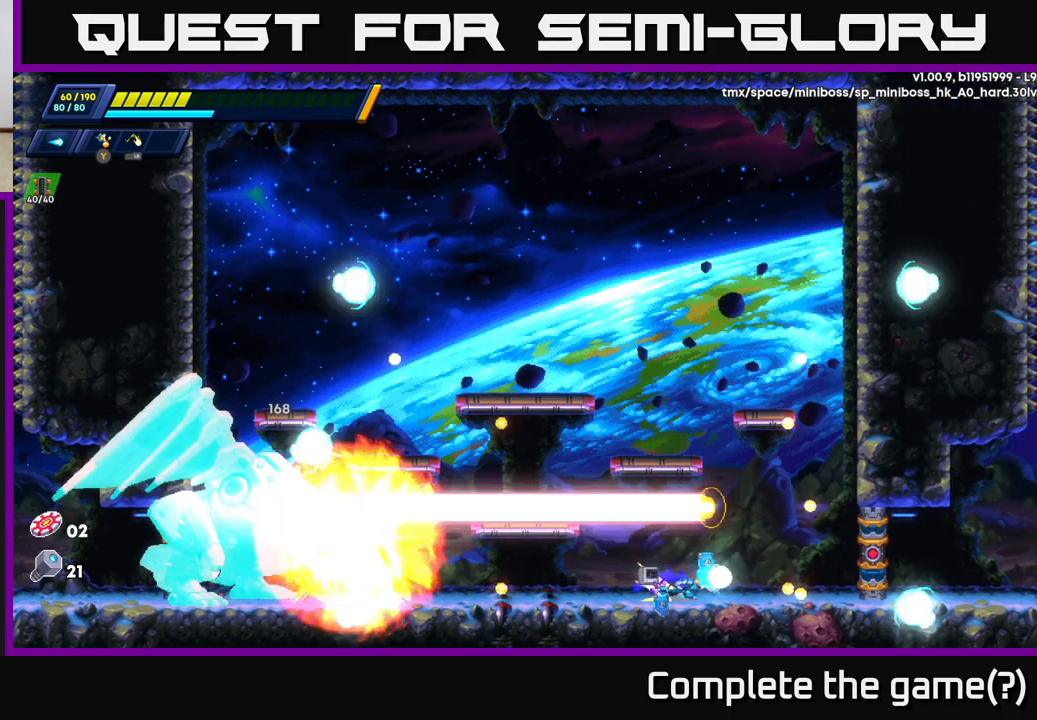
{"buttons": [], "left_stick": "left", "right_stick": "center", "events": [[283, "R2", "up"], [483, "left_stick", "left"]]}
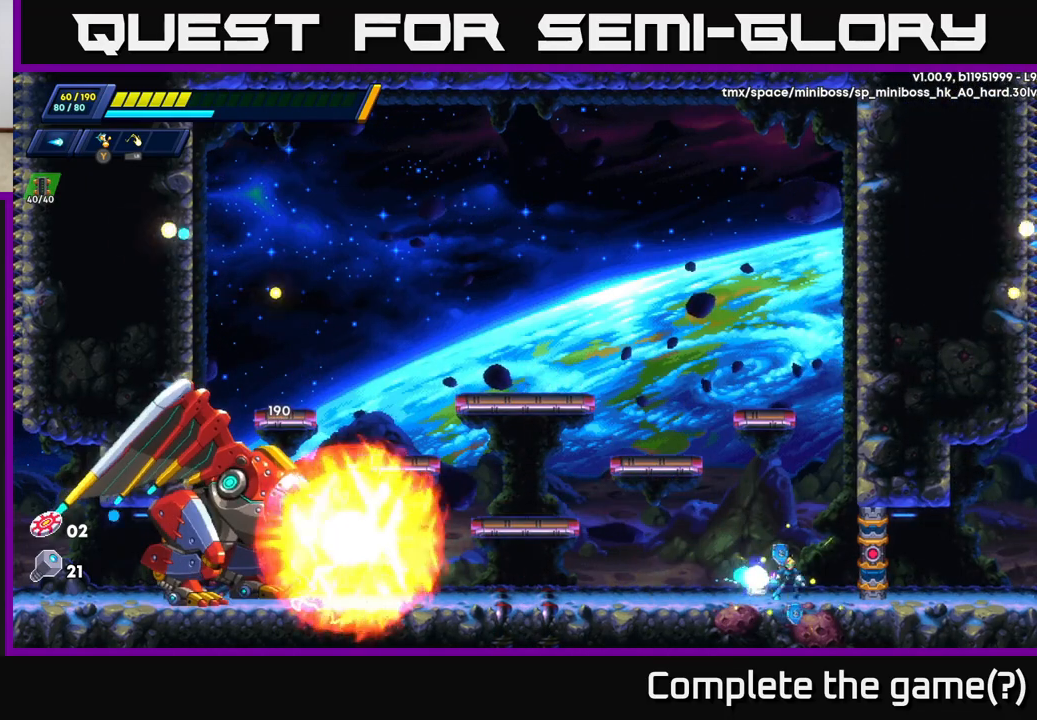
{"buttons": [], "left_stick": "center", "right_stick": "center", "events": [[200, "left_stick", "center"]]}
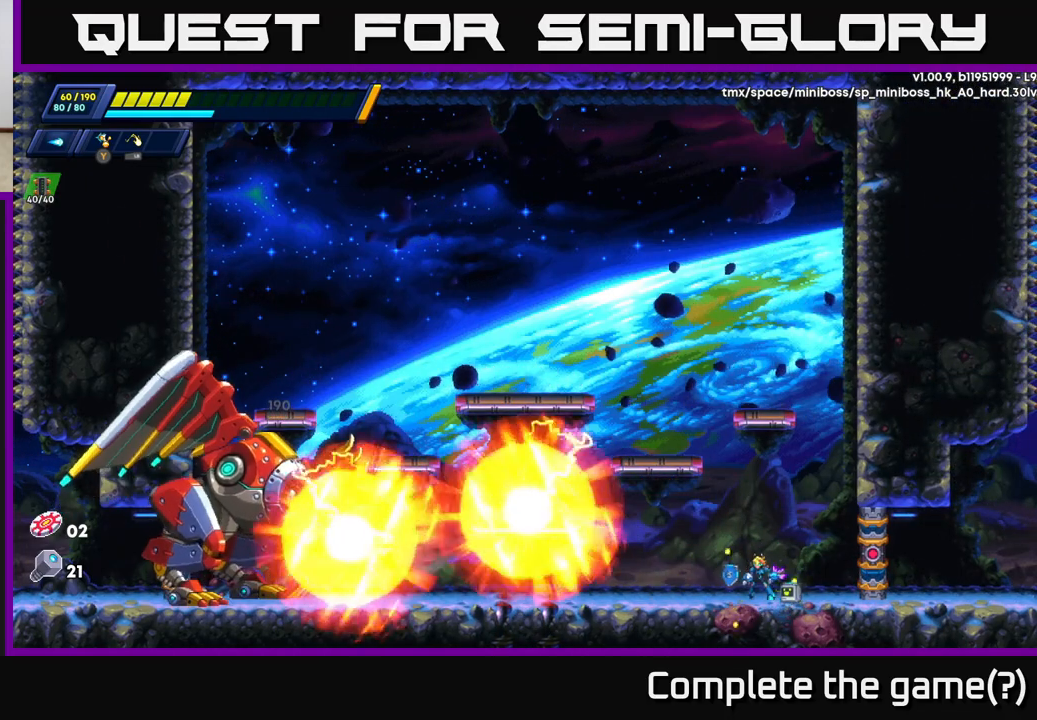
{"buttons": [], "left_stick": "center", "right_stick": "center", "events": [[117, "A", "down"], [300, "X", "down"], [317, "A", "up"], [367, "X", "up"], [400, "X", "down"], [467, "X", "up"]]}
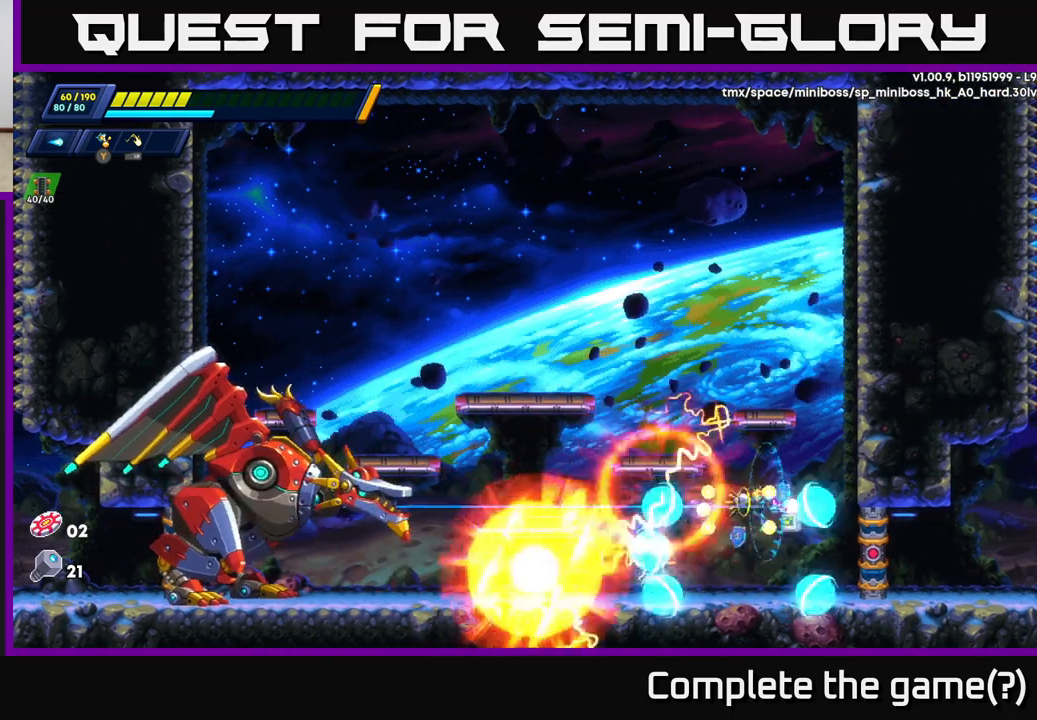
{"buttons": [], "left_stick": "right", "right_stick": "center", "events": [[33, "X", "down"], [100, "X", "up"], [167, "X", "down"], [233, "X", "up"], [300, "X", "down"], [400, "X", "up"], [433, "left_stick", "right"]]}
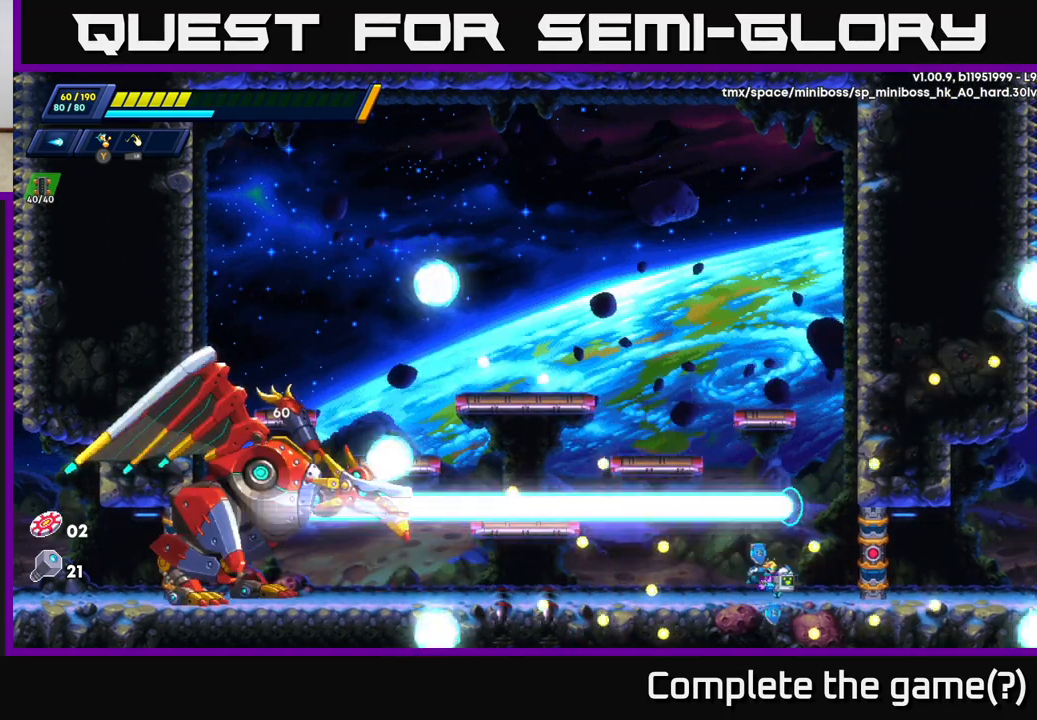
{"buttons": ["A", "R2"], "left_stick": "right", "right_stick": "center", "events": [[33, "R2", "down"], [83, "A", "down"], [317, "A", "up"], [400, "A", "down"]]}
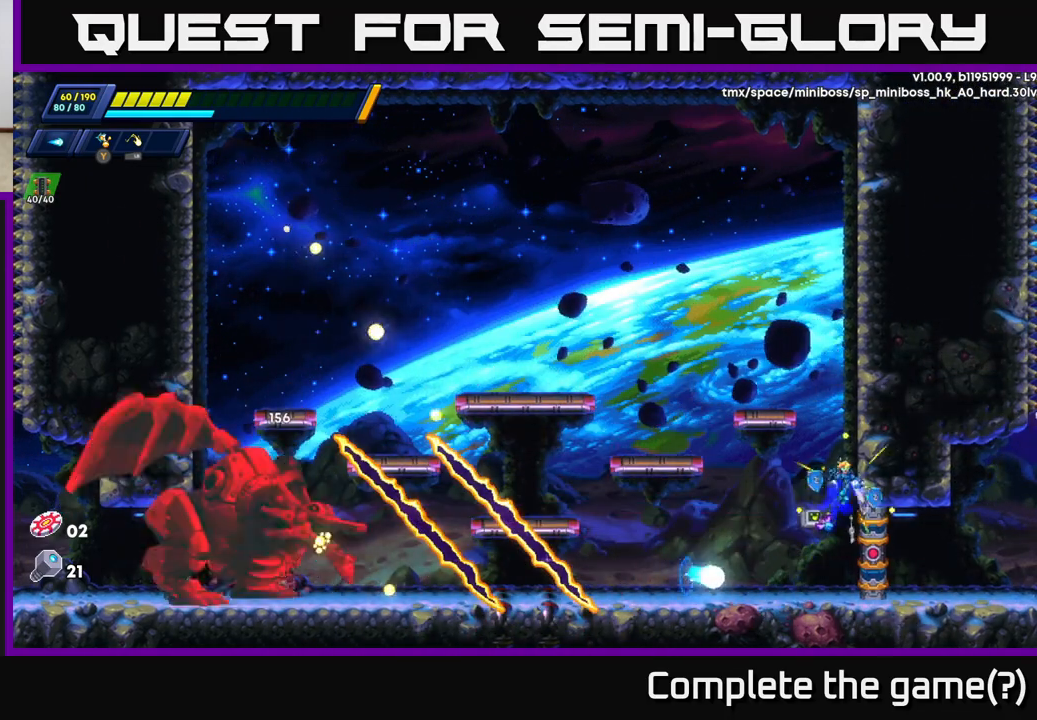
{"buttons": ["R2"], "left_stick": "right", "right_stick": "center", "events": [[83, "A", "up"], [233, "A", "down"], [450, "A", "up"]]}
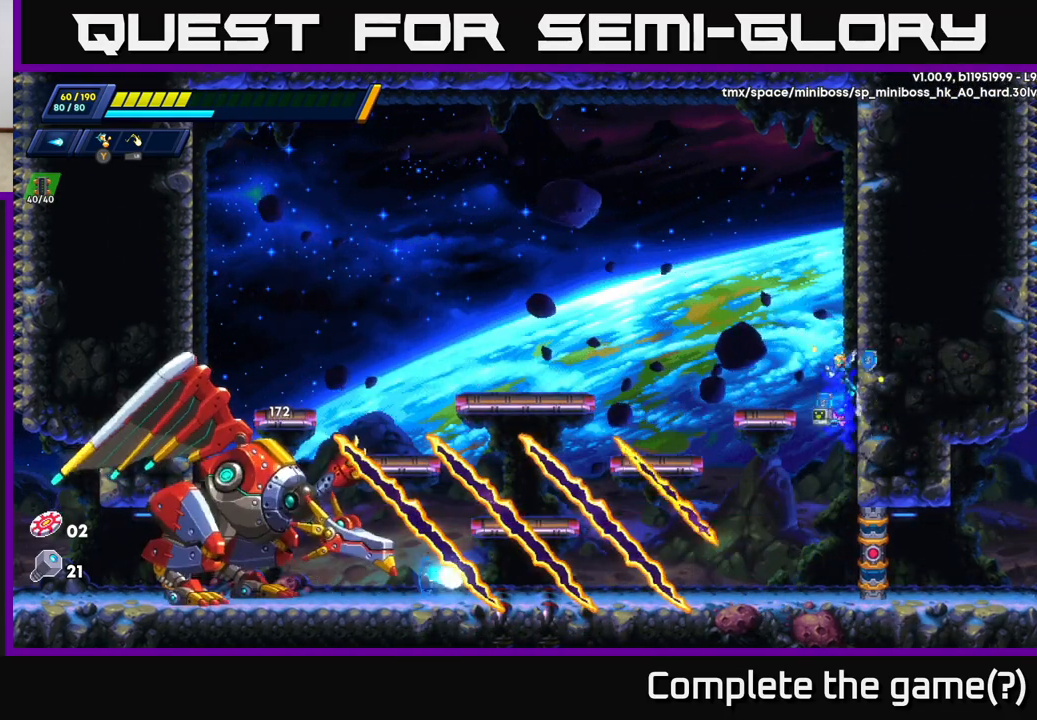
{"buttons": ["R2"], "left_stick": "up-left", "right_stick": "center", "events": [[100, "A", "down"], [233, "A", "up"], [500, "left_stick", "up-left"]]}
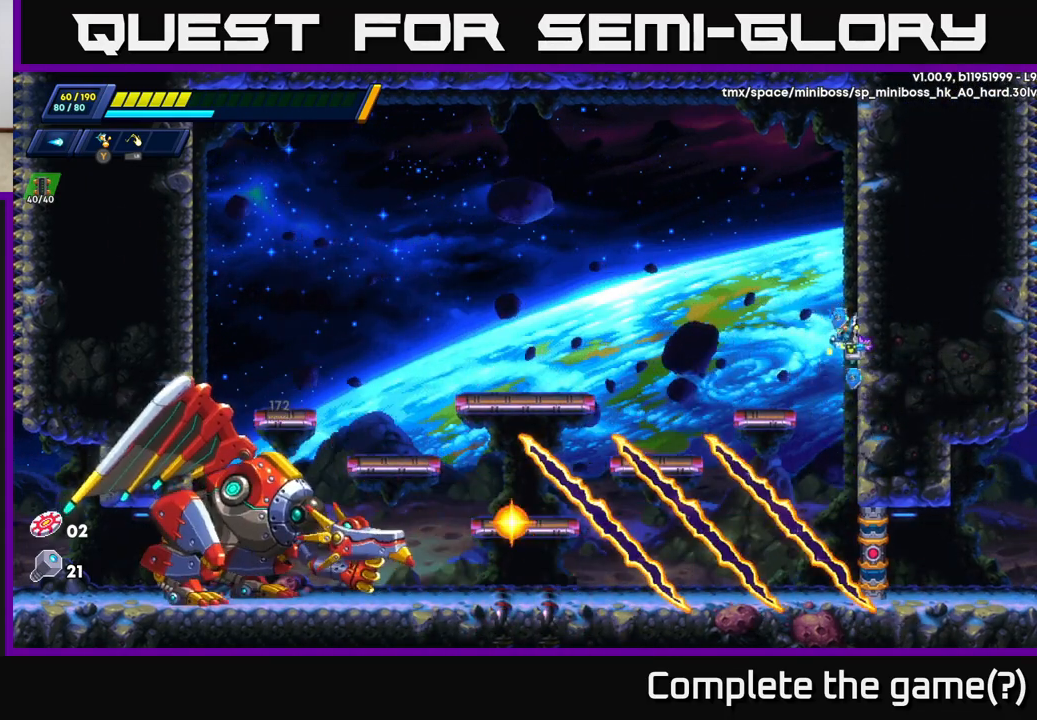
{"buttons": [], "left_stick": "center", "right_stick": "center", "events": [[17, "A", "down"], [50, "left_stick", "left"], [150, "A", "up"], [167, "R2", "up"], [467, "left_stick", "center"]]}
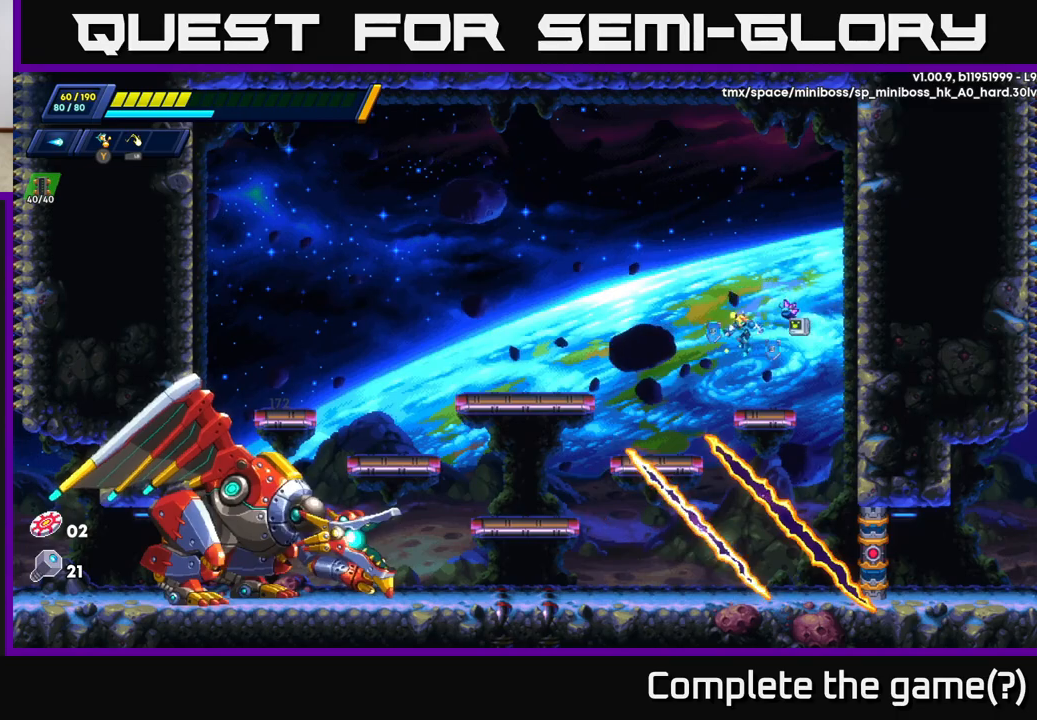
{"buttons": [], "left_stick": "center", "right_stick": "center", "events": [[167, "X", "down"], [267, "X", "up"], [383, "X", "down"], [450, "X", "up"]]}
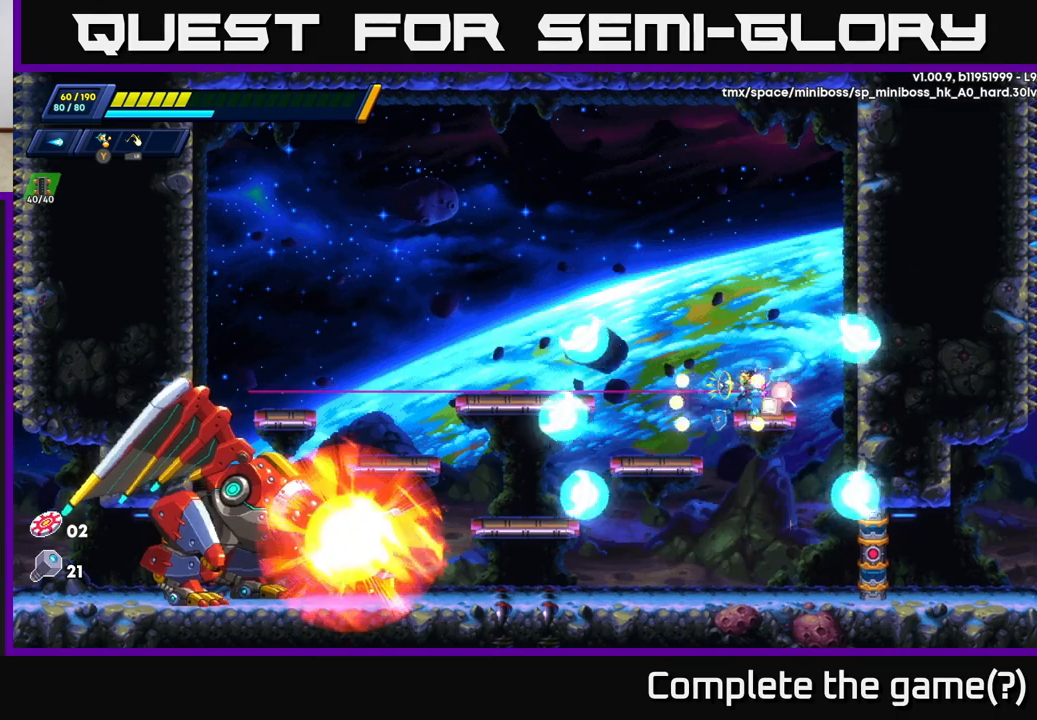
{"buttons": [], "left_stick": "center", "right_stick": "center", "events": [[50, "X", "down"], [117, "X", "up"]]}
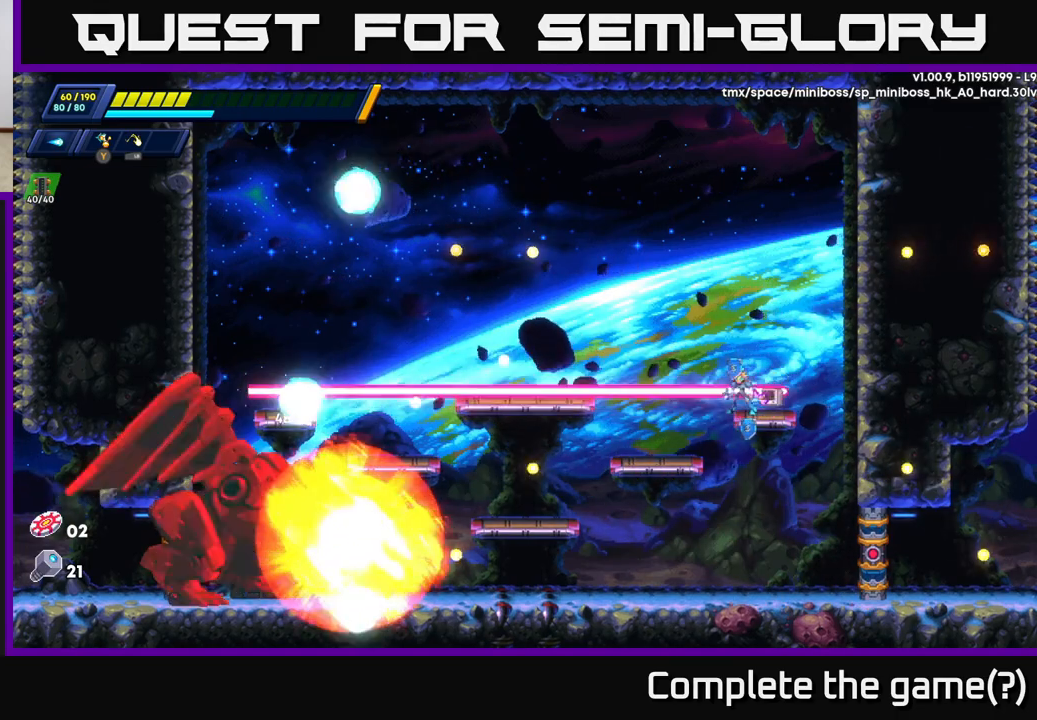
{"buttons": [], "left_stick": "center", "right_stick": "center", "events": []}
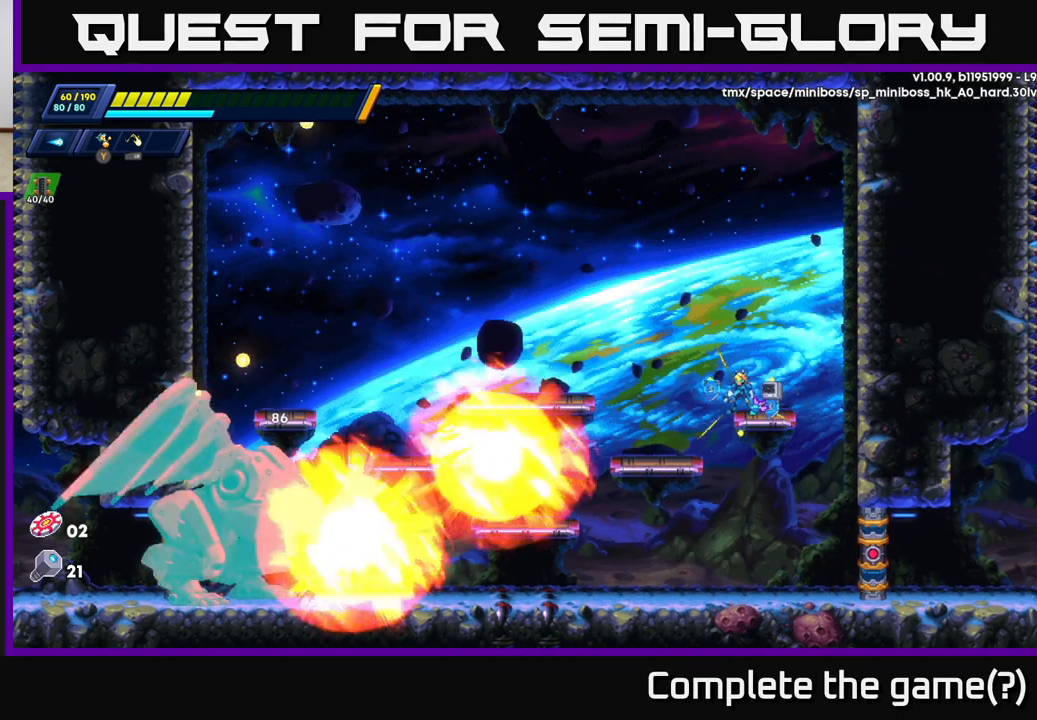
{"buttons": [], "left_stick": "right", "right_stick": "center", "events": [[267, "X", "down"], [350, "X", "up"], [383, "left_stick", "right"]]}
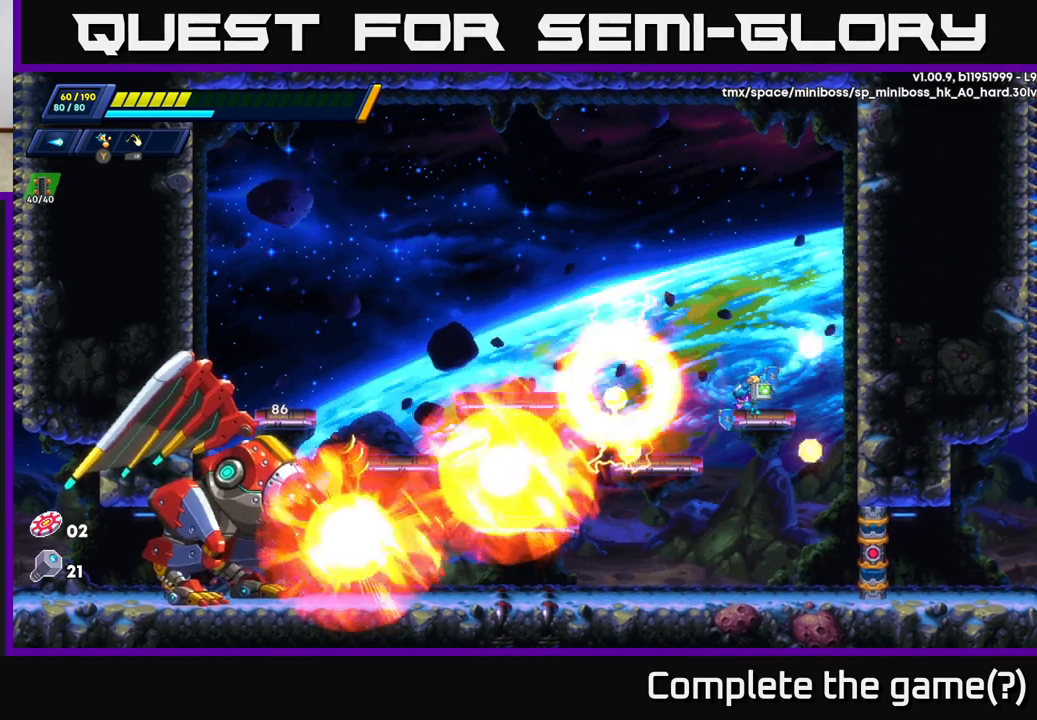
{"buttons": ["R2"], "left_stick": "right", "right_stick": "center", "events": [[150, "A", "down"], [150, "R2", "down"], [383, "A", "up"]]}
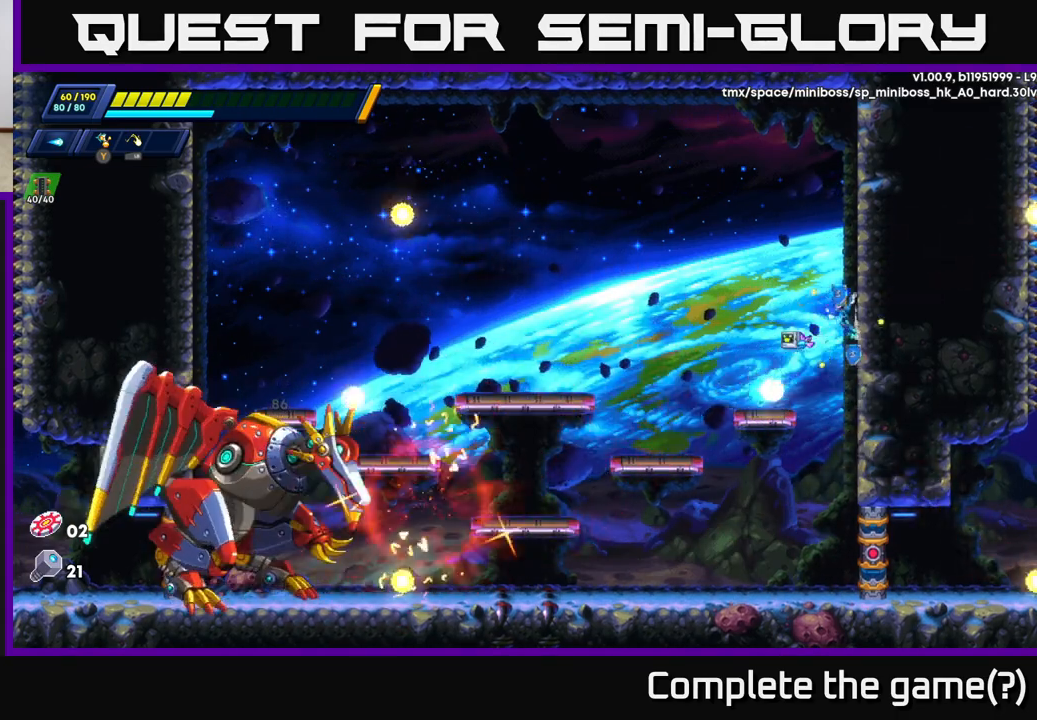
{"buttons": [], "left_stick": "left", "right_stick": "center", "events": [[33, "left_stick", "left"], [50, "A", "down"], [183, "A", "up"], [200, "R2", "up"]]}
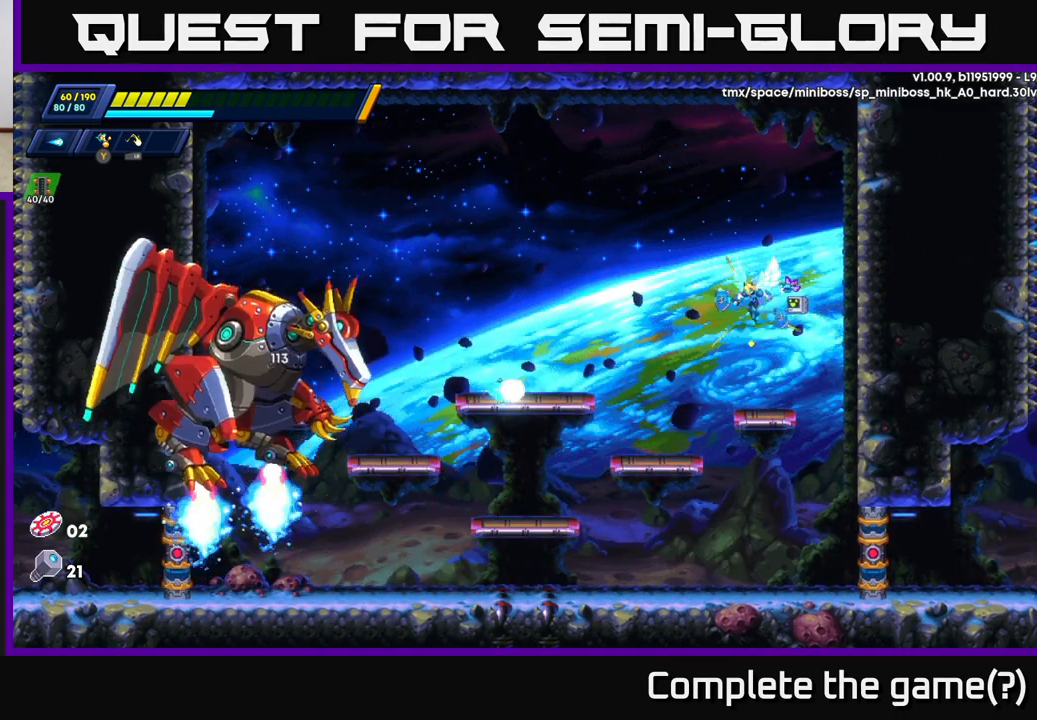
{"buttons": ["X"], "left_stick": "center", "right_stick": "center", "events": [[200, "X", "down"], [283, "X", "up"], [350, "X", "down"], [417, "X", "up"], [450, "left_stick", "center"], [483, "X", "down"]]}
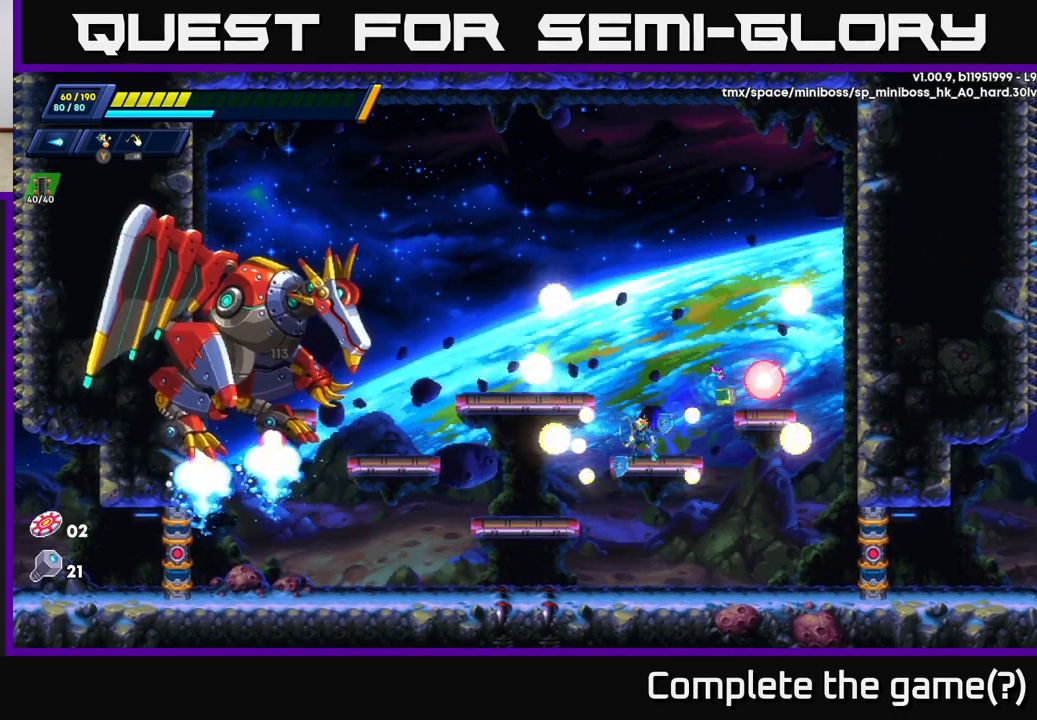
{"buttons": [], "left_stick": "right", "right_stick": "center", "events": [[50, "X", "up"], [100, "left_stick", "right"], [117, "X", "down"], [183, "X", "up"]]}
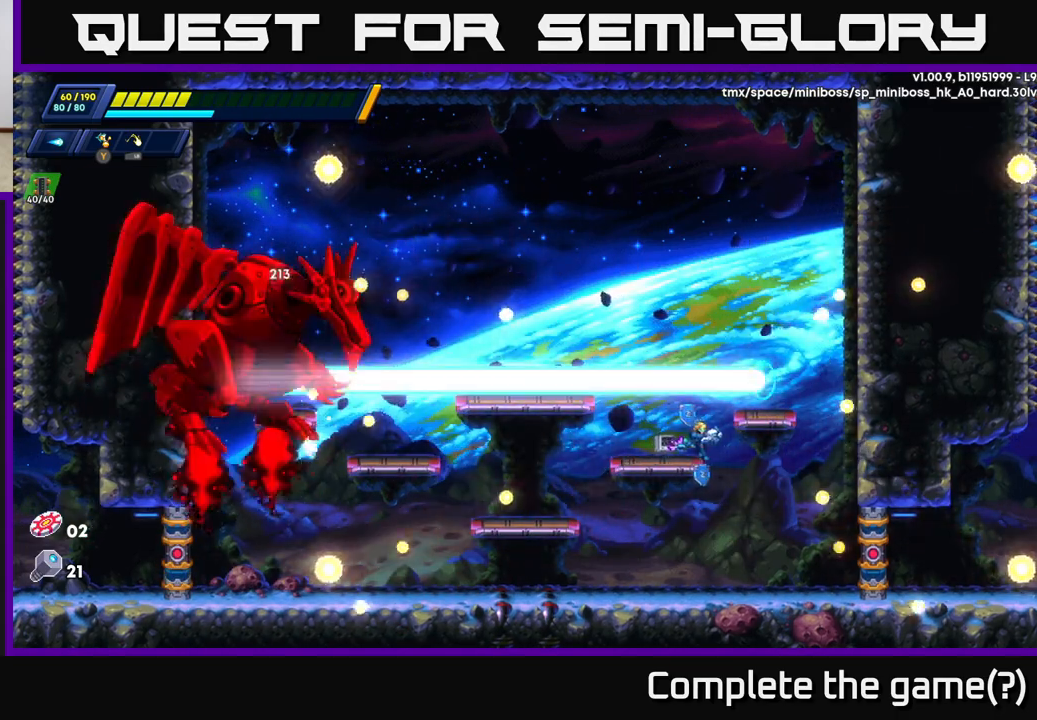
{"buttons": ["R2"], "left_stick": "left", "right_stick": "center", "events": [[67, "left_stick", "left"], [367, "R2", "down"]]}
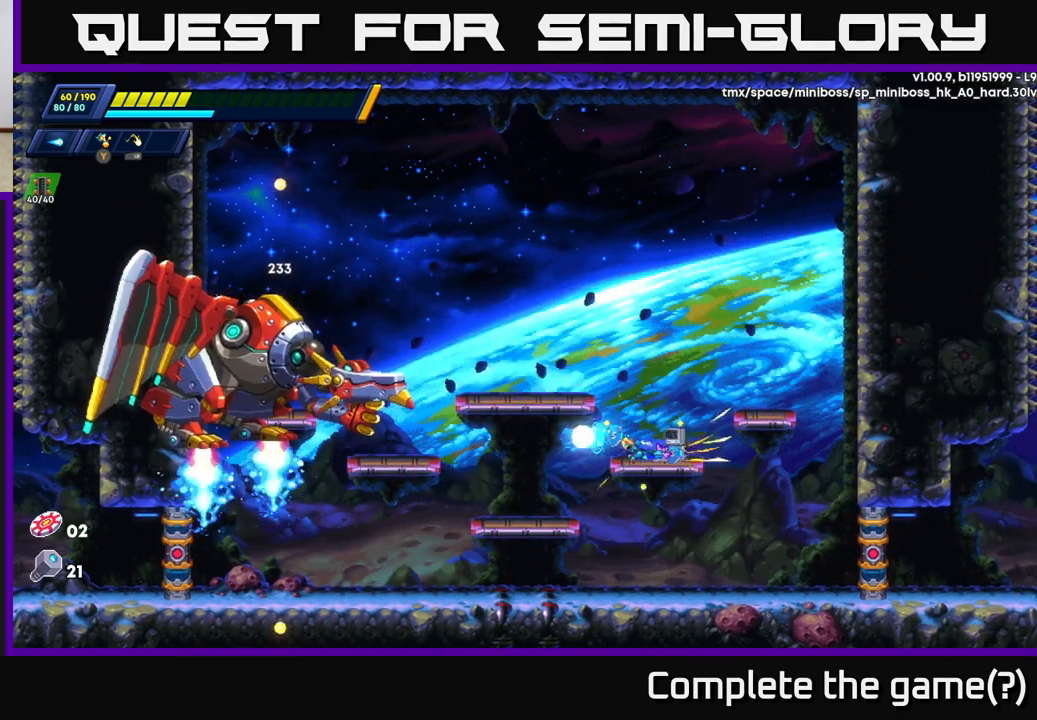
{"buttons": ["X"], "left_stick": "right", "right_stick": "center", "events": [[100, "A", "down"], [100, "X", "down"], [117, "A", "up"], [167, "R2", "up"], [200, "X", "up"], [233, "left_stick", "center"], [317, "X", "down"], [383, "X", "up"], [450, "X", "down"], [500, "left_stick", "right"]]}
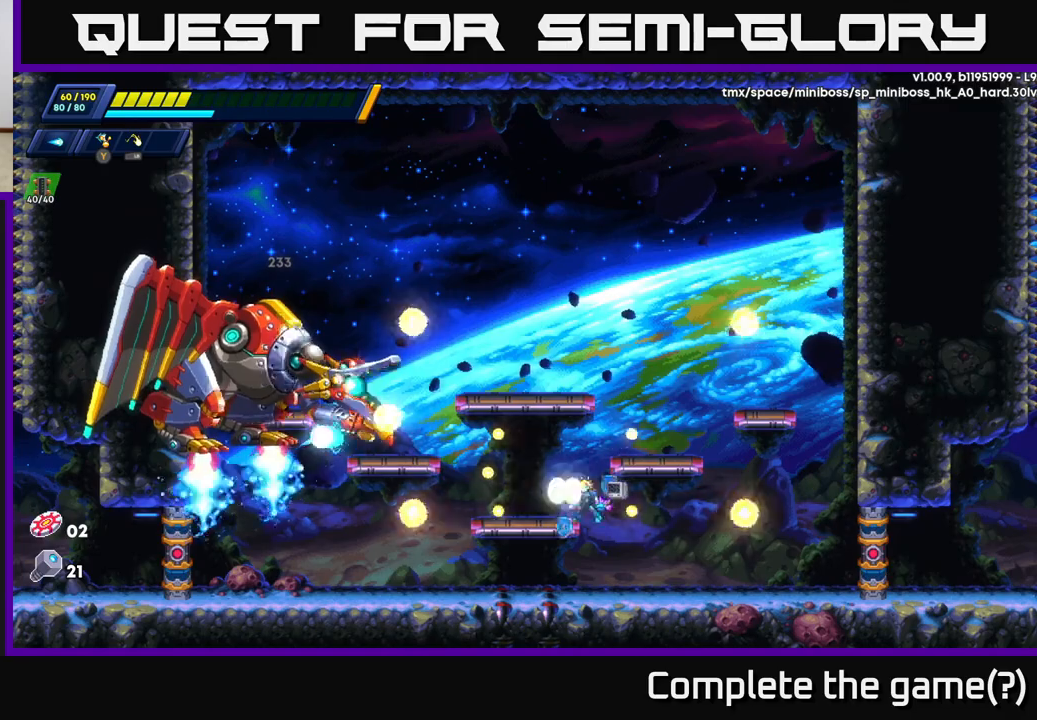
{"buttons": ["A", "R2"], "left_stick": "right", "right_stick": "center", "events": [[17, "X", "up"], [333, "R2", "down"], [367, "A", "down"]]}